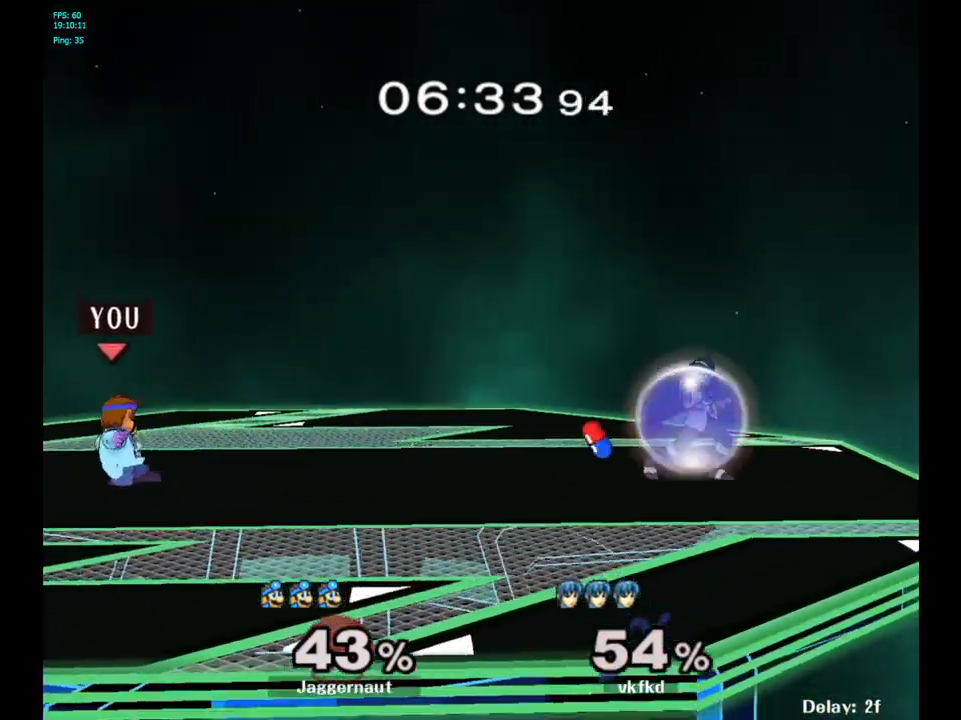
Gameplay with a controller (Nintendo layout); each line is a JSON object with the inputs held at the frame after it. "events" lists button and stick changes between this image and that frame as [ms after this image, input, new state], when the widget could be followed in between. Not read: L3 R3.
{"buttons": ["B"], "left_stick": "center", "right_stick": "center", "events": [[167, "Y", "down"], [250, "Y", "up"], [383, "B", "down"]]}
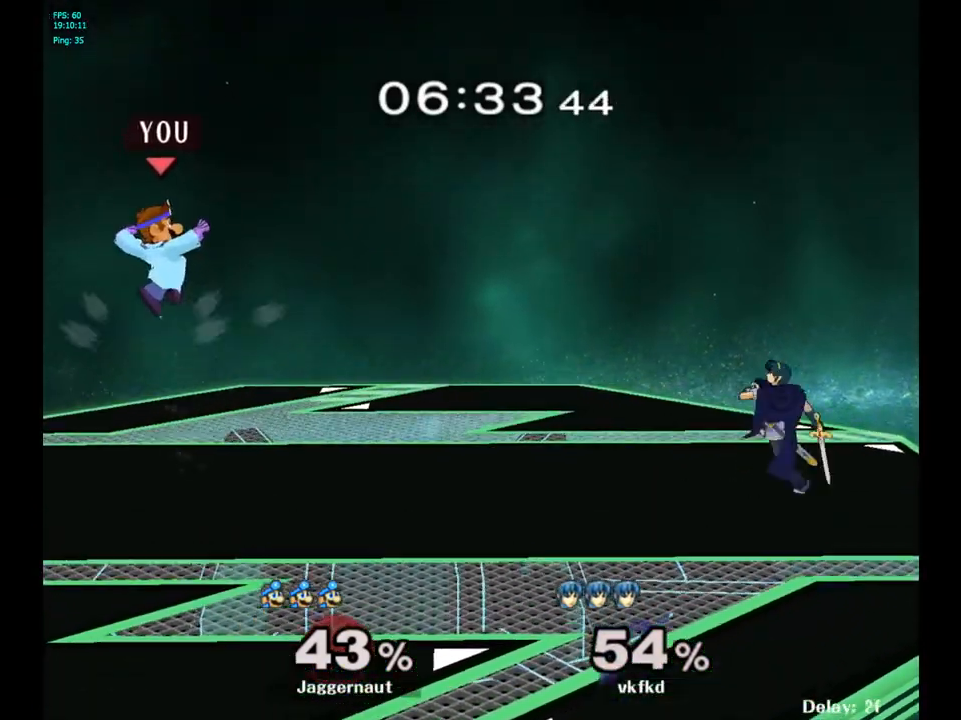
{"buttons": ["R1"], "left_stick": "left", "right_stick": "center", "events": [[17, "B", "up"], [33, "left_stick", "right"], [267, "left_stick", "left"], [300, "R1", "down"]]}
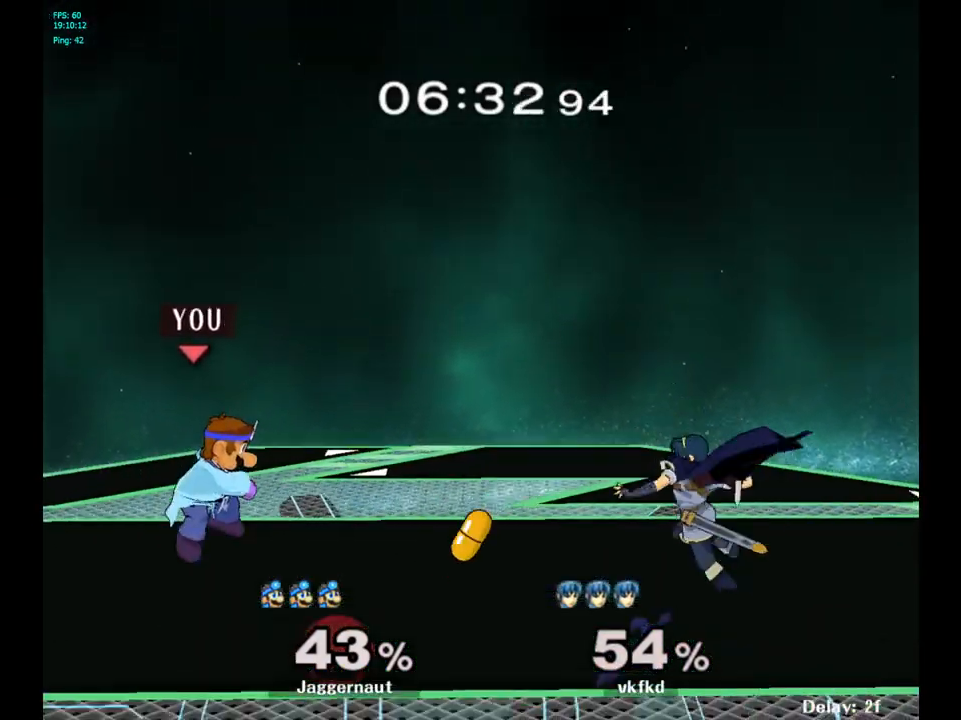
{"buttons": ["Y"], "left_stick": "right", "right_stick": "center", "events": [[17, "R1", "up"], [100, "left_stick", "center"], [333, "left_stick", "right"], [483, "Y", "down"]]}
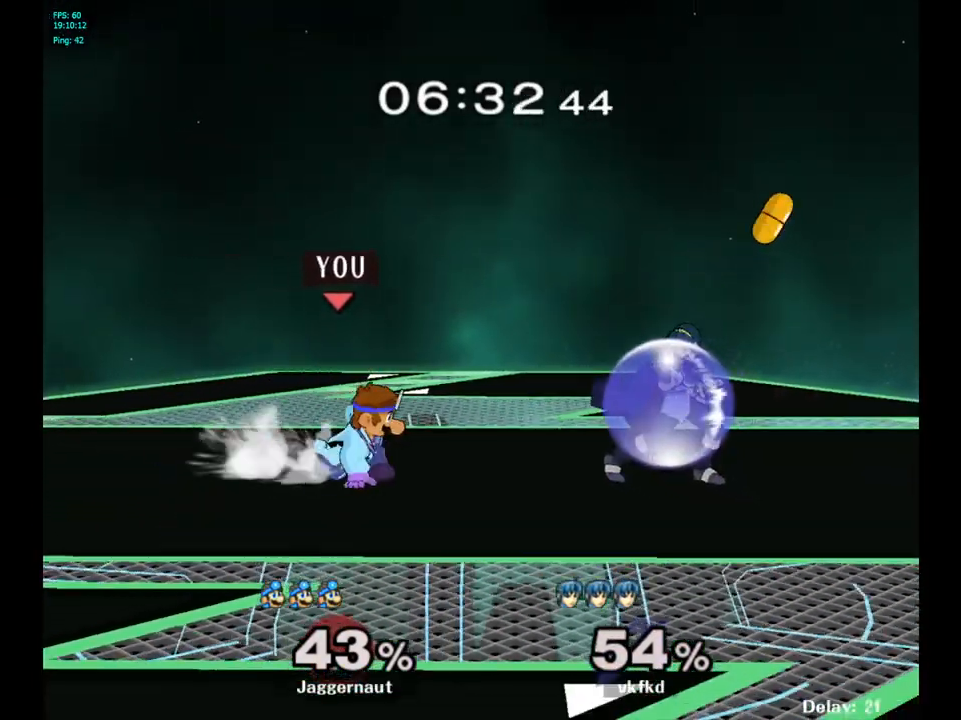
{"buttons": ["A"], "left_stick": "center", "right_stick": "center", "events": [[33, "left_stick", "center"], [283, "A", "down"], [350, "Y", "up"], [367, "A", "up"], [467, "A", "down"]]}
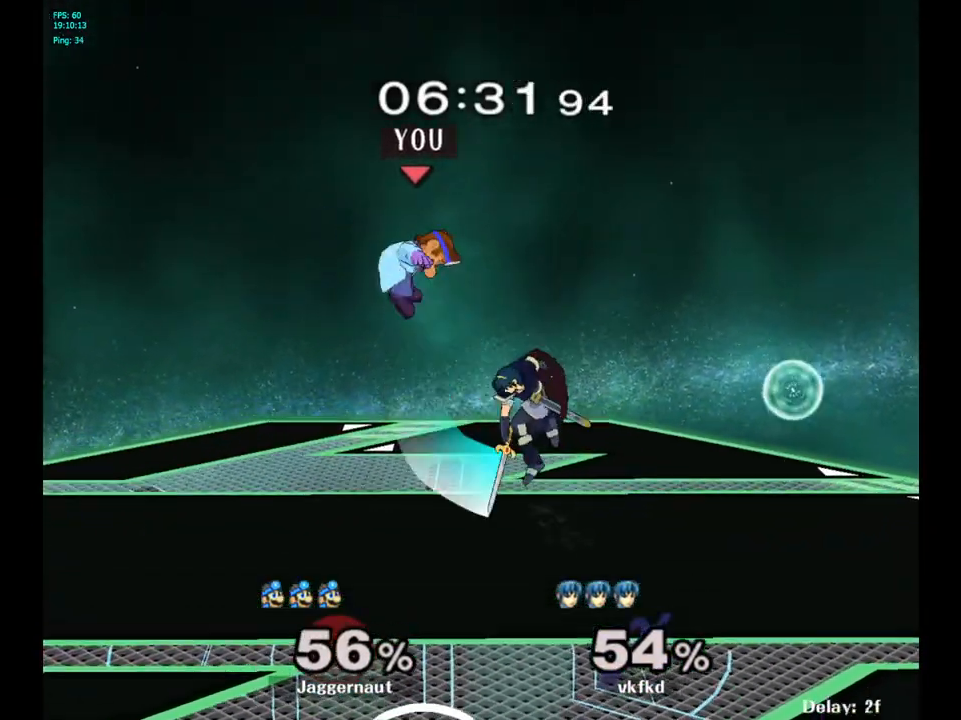
{"buttons": [], "left_stick": "center", "right_stick": "center", "events": [[133, "A", "up"]]}
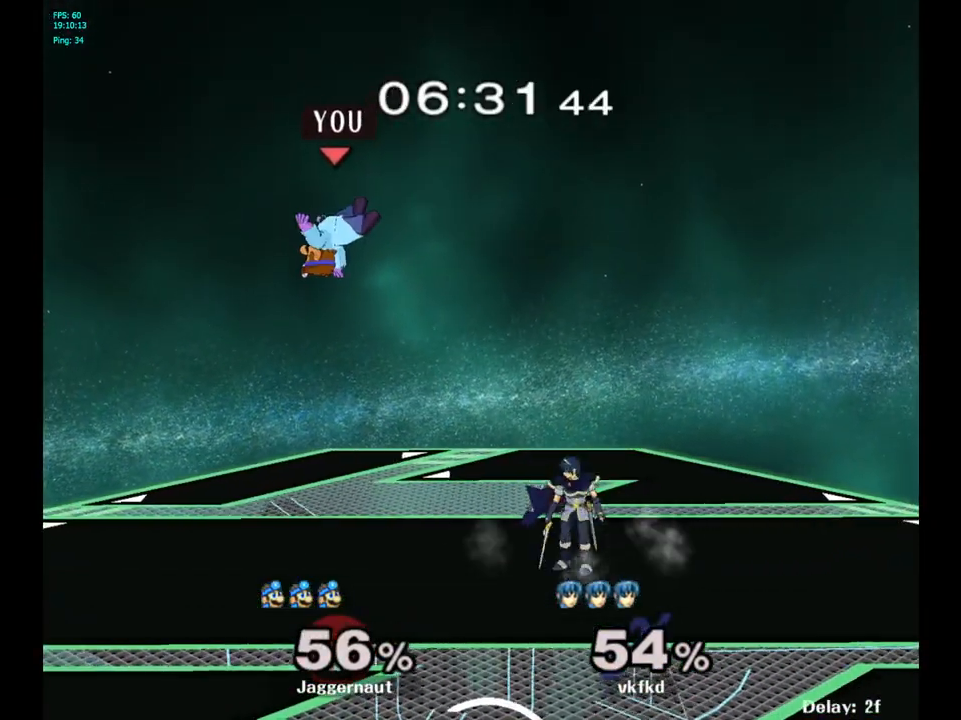
{"buttons": [], "left_stick": "center", "right_stick": "center", "events": [[117, "left_stick", "left"], [133, "Y", "down"], [250, "Y", "up"], [333, "left_stick", "center"]]}
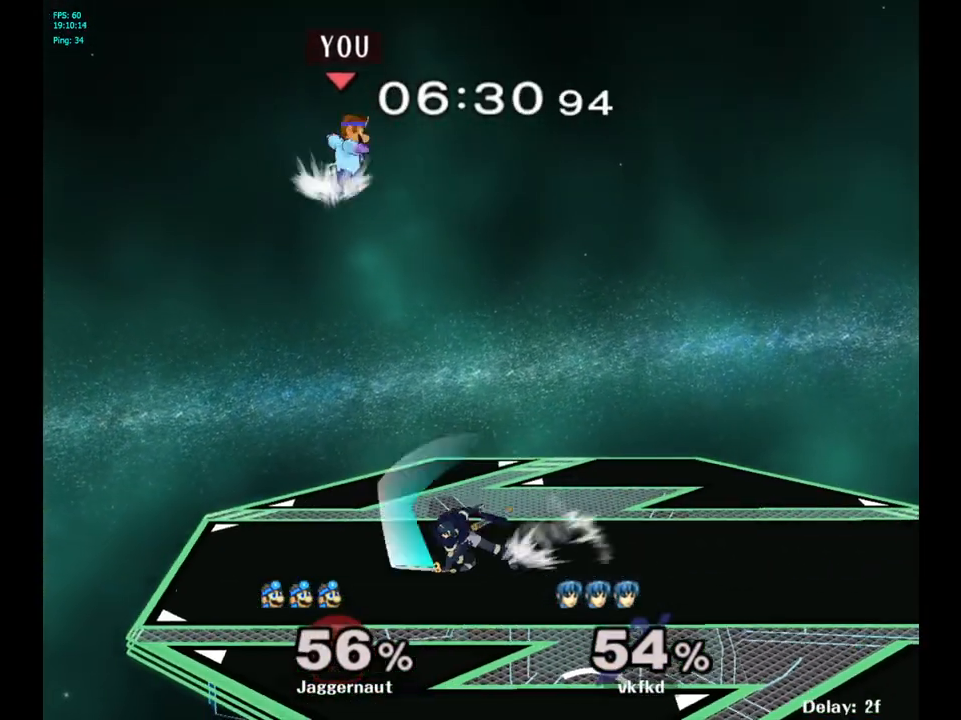
{"buttons": [], "left_stick": "up-left", "right_stick": "center", "events": [[17, "B", "down"], [150, "B", "up"], [183, "left_stick", "left"], [350, "left_stick", "center"], [467, "left_stick", "up-left"]]}
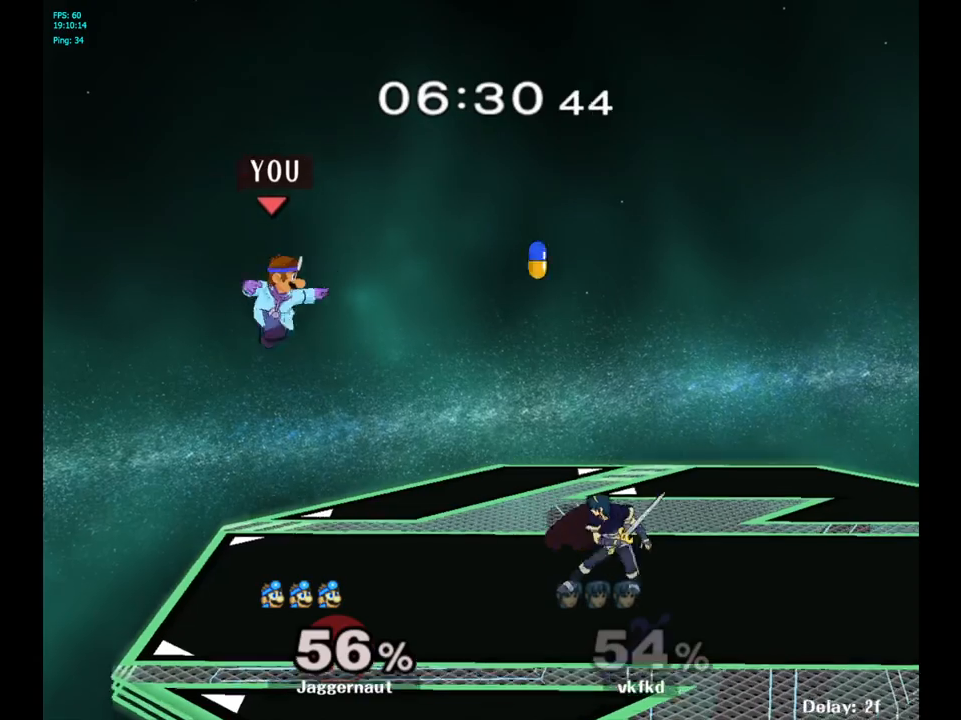
{"buttons": [], "left_stick": "center", "right_stick": "center", "events": [[100, "left_stick", "right"], [367, "left_stick", "center"]]}
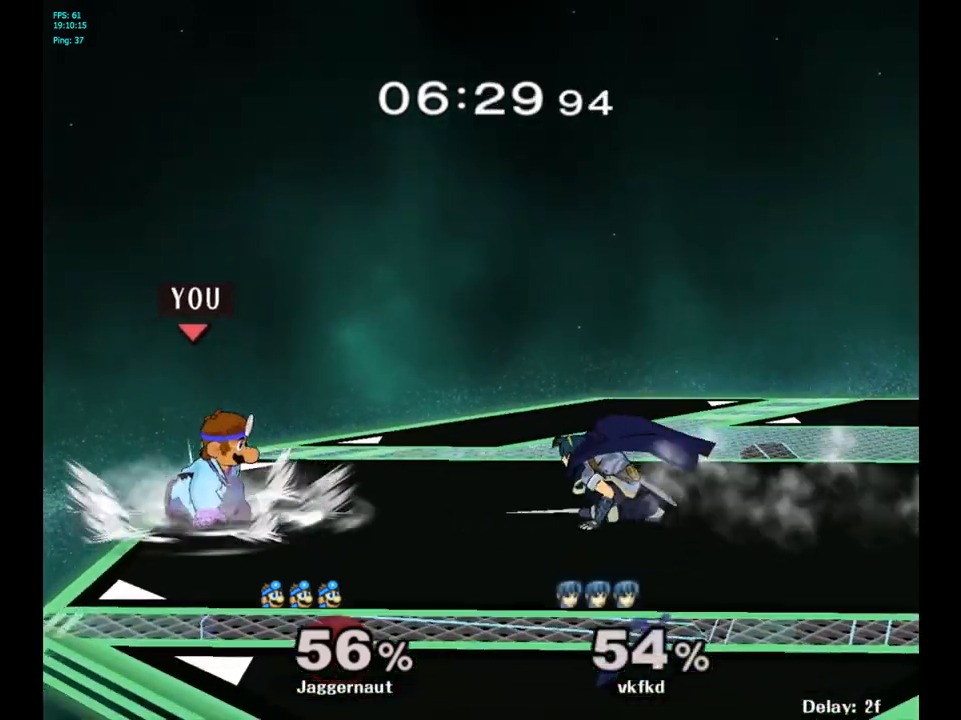
{"buttons": [], "left_stick": "right", "right_stick": "center", "events": [[17, "left_stick", "right"], [117, "Y", "down"], [133, "left_stick", "center"], [150, "Y", "up"], [217, "A", "down"], [300, "A", "up"], [333, "left_stick", "right"]]}
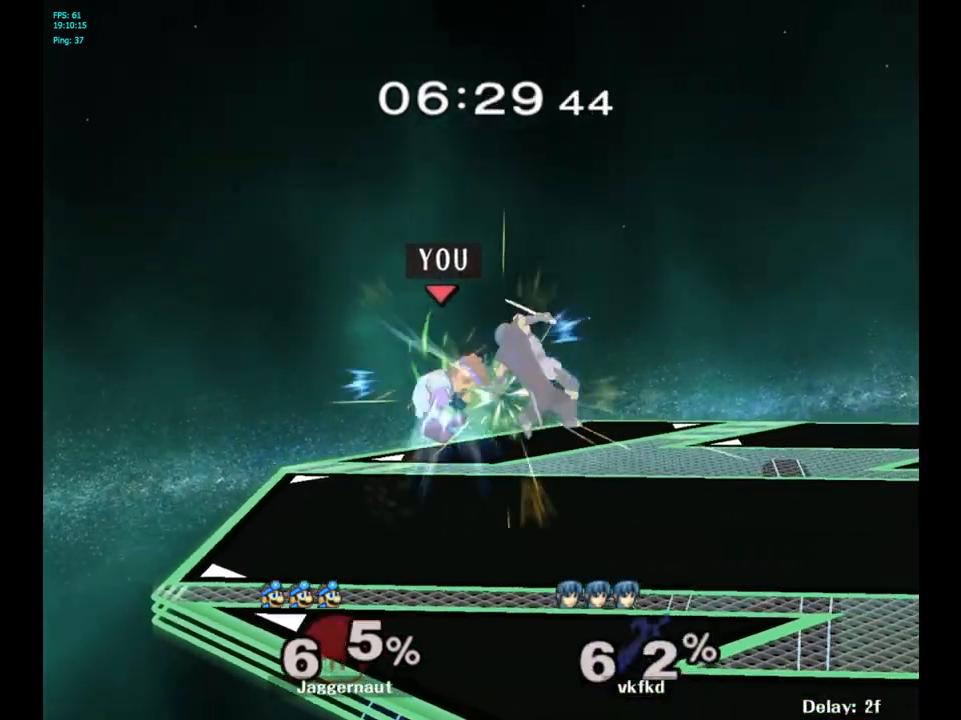
{"buttons": [], "left_stick": "center", "right_stick": "center", "events": [[150, "R1", "down"], [183, "left_stick", "down"], [317, "left_stick", "center"], [333, "R1", "up"]]}
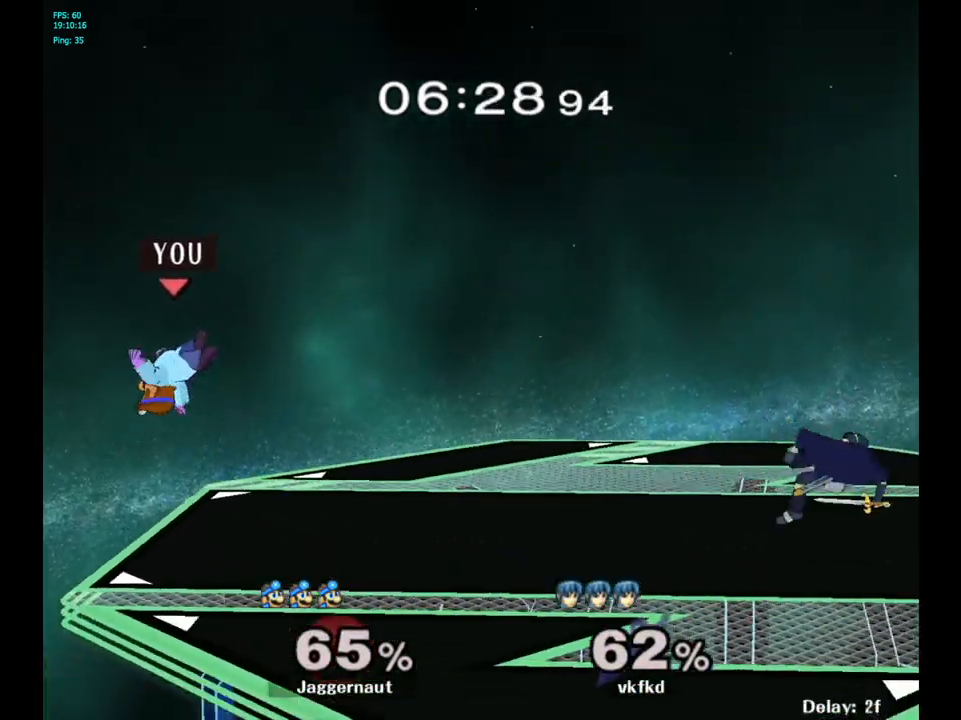
{"buttons": ["B"], "left_stick": "center", "right_stick": "center", "events": [[17, "left_stick", "right"], [183, "left_stick", "center"], [200, "Y", "down"], [250, "left_stick", "right"], [367, "Y", "up"], [417, "left_stick", "center"], [500, "B", "down"]]}
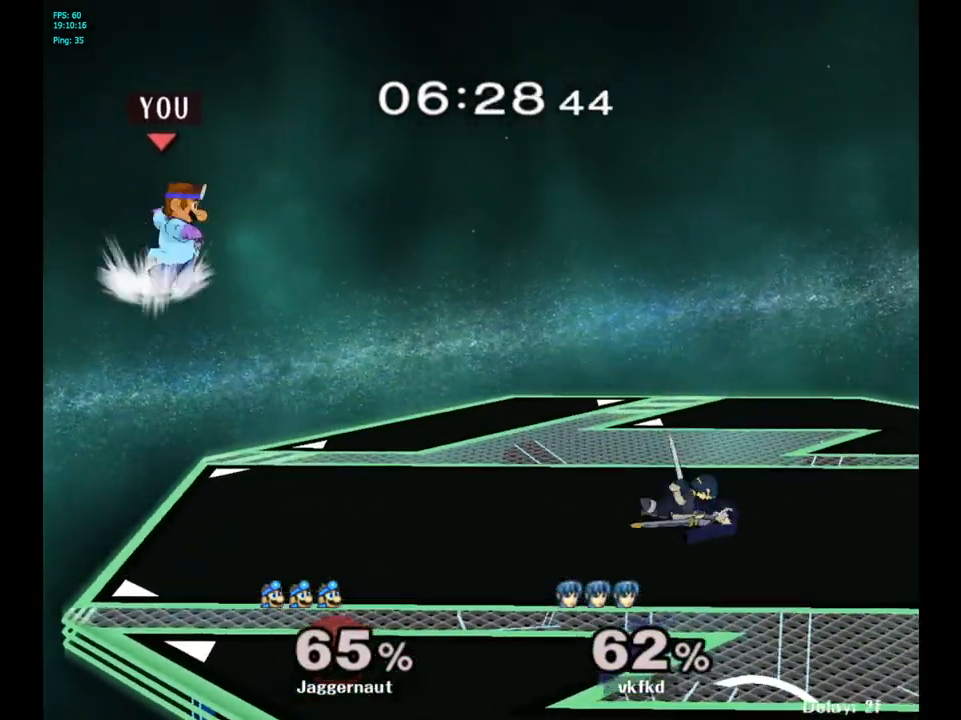
{"buttons": ["R1"], "left_stick": "right", "right_stick": "center", "events": [[83, "B", "up"], [200, "left_stick", "left"], [433, "left_stick", "center"], [500, "R1", "down"], [500, "left_stick", "right"]]}
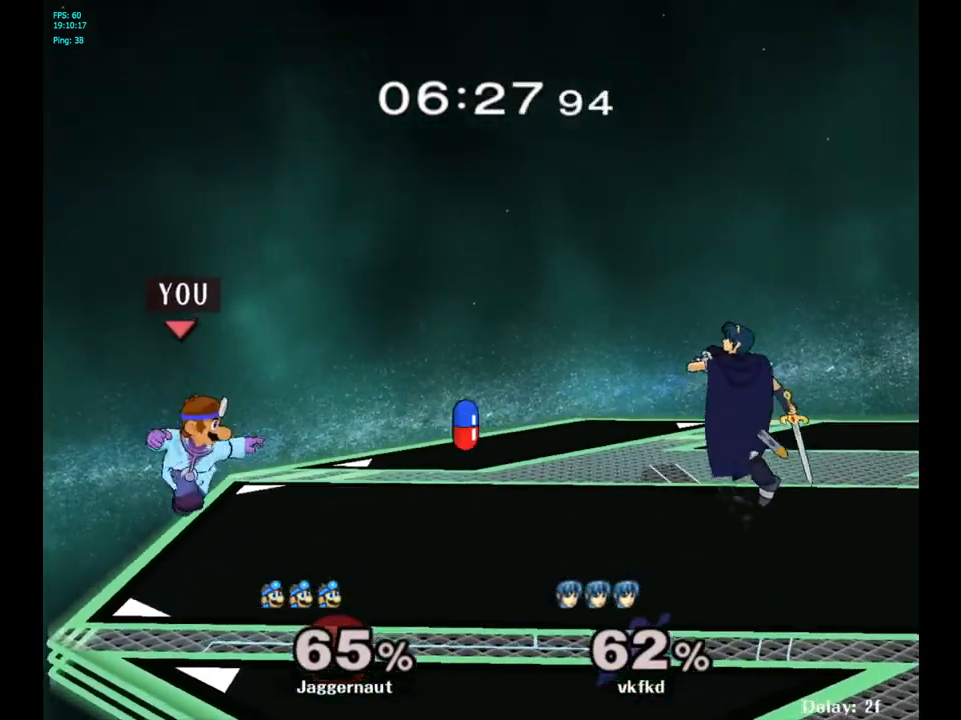
{"buttons": [], "left_stick": "right", "right_stick": "center", "events": [[133, "R1", "up"], [200, "left_stick", "center"], [400, "left_stick", "right"]]}
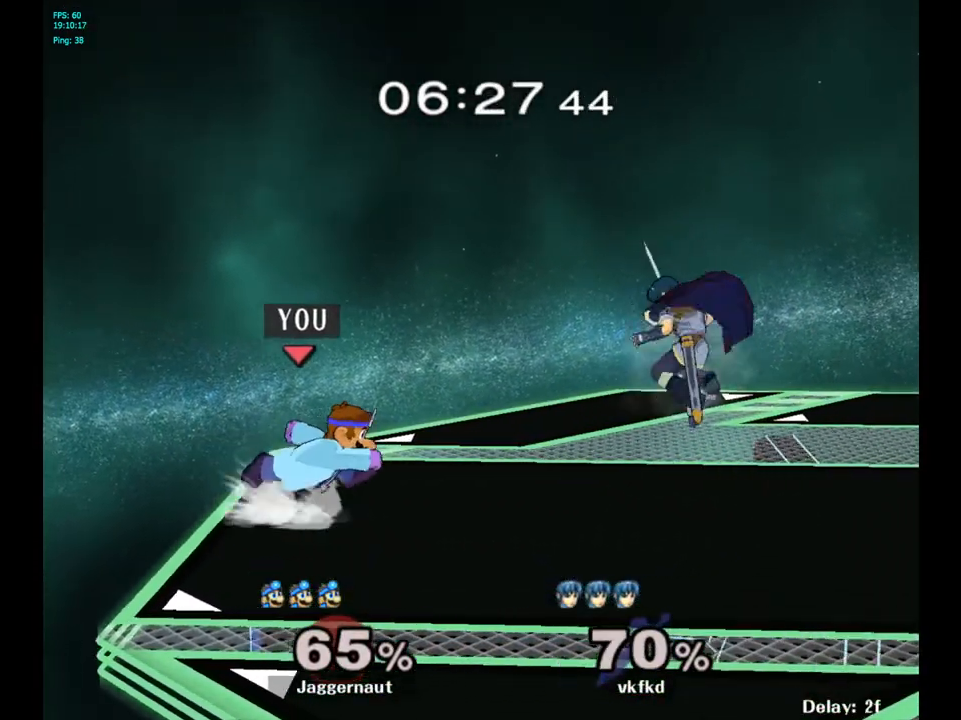
{"buttons": [], "left_stick": "right", "right_stick": "center", "events": [[100, "left_stick", "center"], [183, "Y", "down"], [217, "Y", "up"], [300, "A", "down"], [367, "A", "up"], [383, "left_stick", "right"]]}
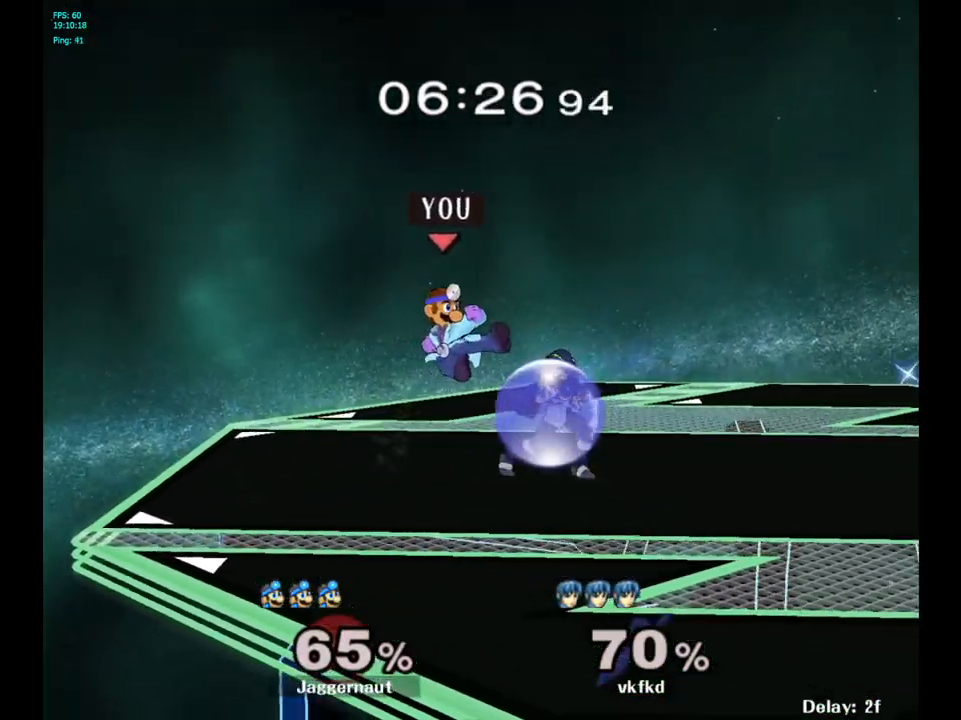
{"buttons": ["R1"], "left_stick": "right", "right_stick": "center", "events": [[167, "R1", "down"], [183, "left_stick", "down"], [350, "left_stick", "center"], [433, "left_stick", "right"]]}
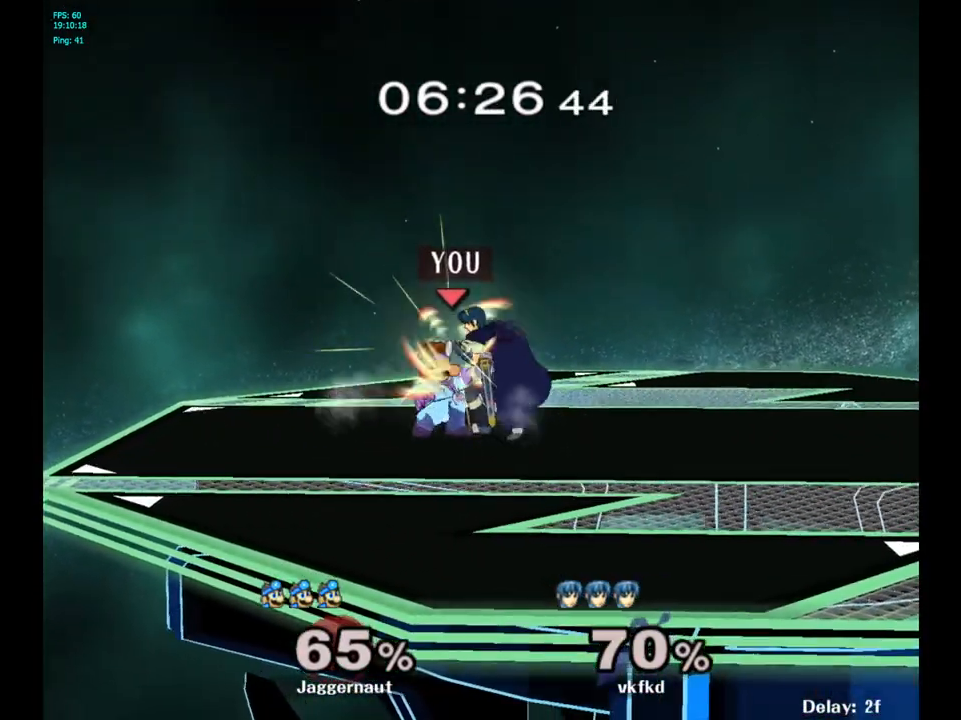
{"buttons": [], "left_stick": "right", "right_stick": "center", "events": [[167, "left_stick", "center"], [317, "left_stick", "right"], [333, "R1", "up"]]}
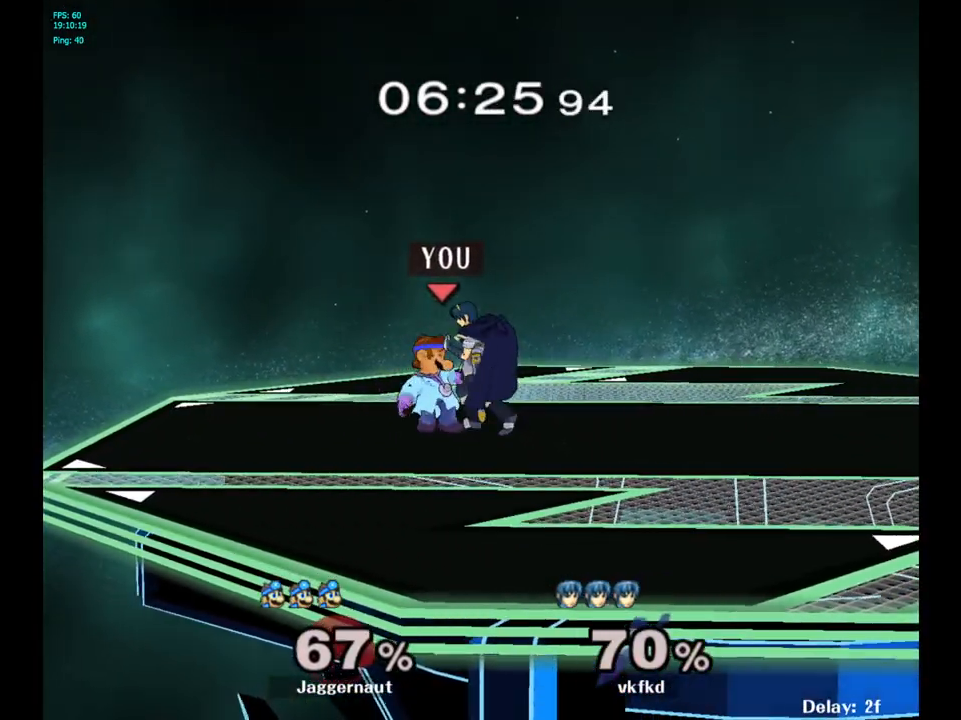
{"buttons": [], "left_stick": "left", "right_stick": "center", "events": [[33, "left_stick", "left"]]}
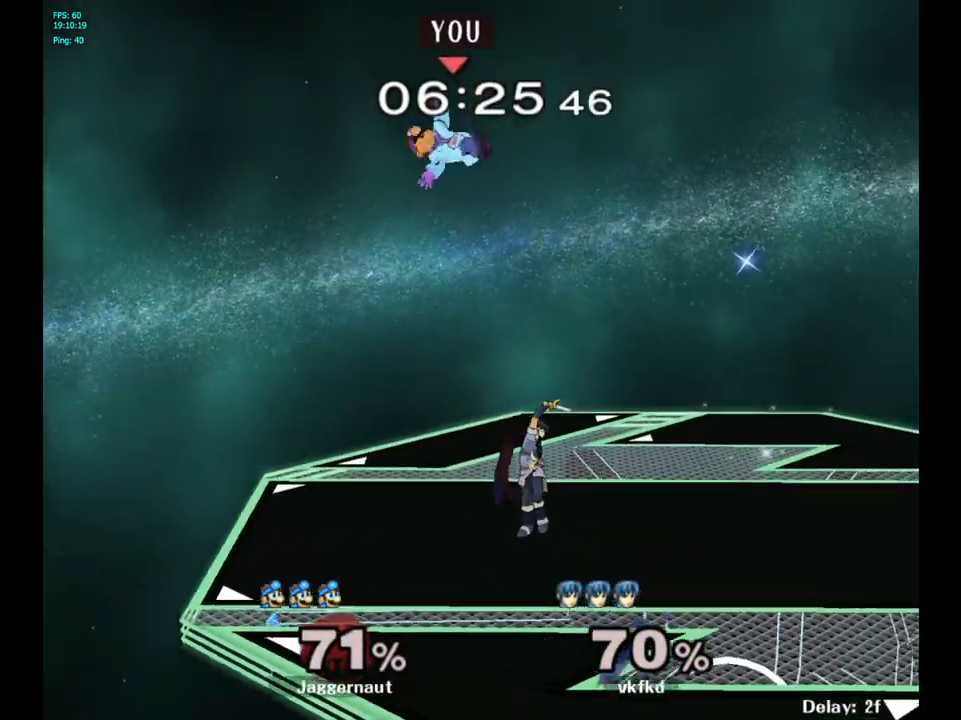
{"buttons": [], "left_stick": "left", "right_stick": "center", "events": [[50, "left_stick", "right"], [150, "left_stick", "center"], [400, "left_stick", "left"]]}
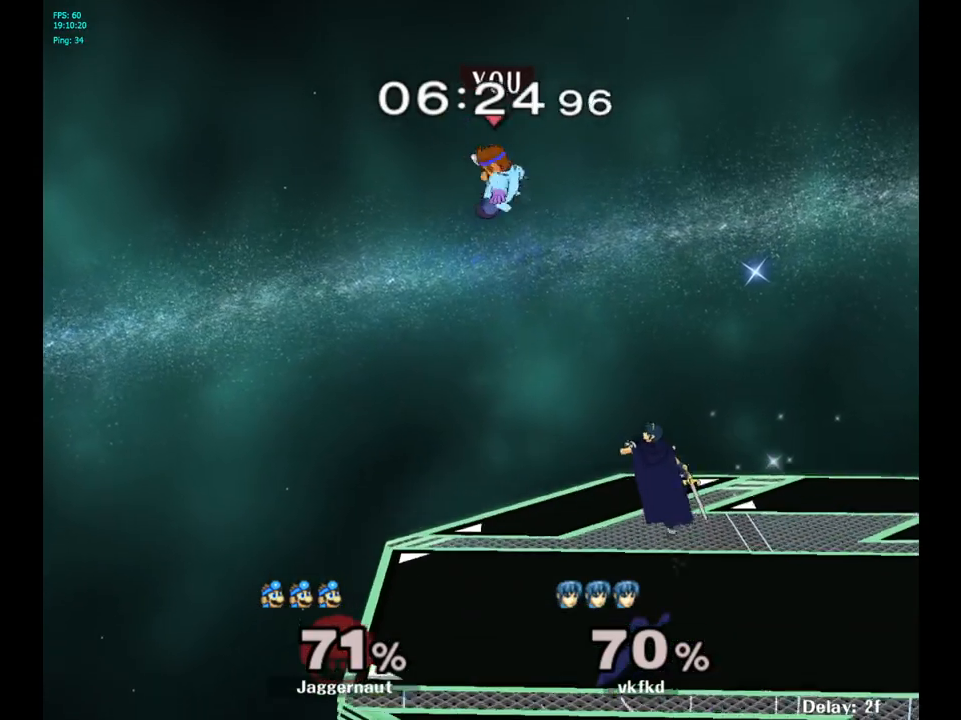
{"buttons": [], "left_stick": "center", "right_stick": "center", "events": [[50, "left_stick", "center"], [183, "left_stick", "right"], [200, "Y", "down"], [367, "Y", "up"], [433, "left_stick", "center"]]}
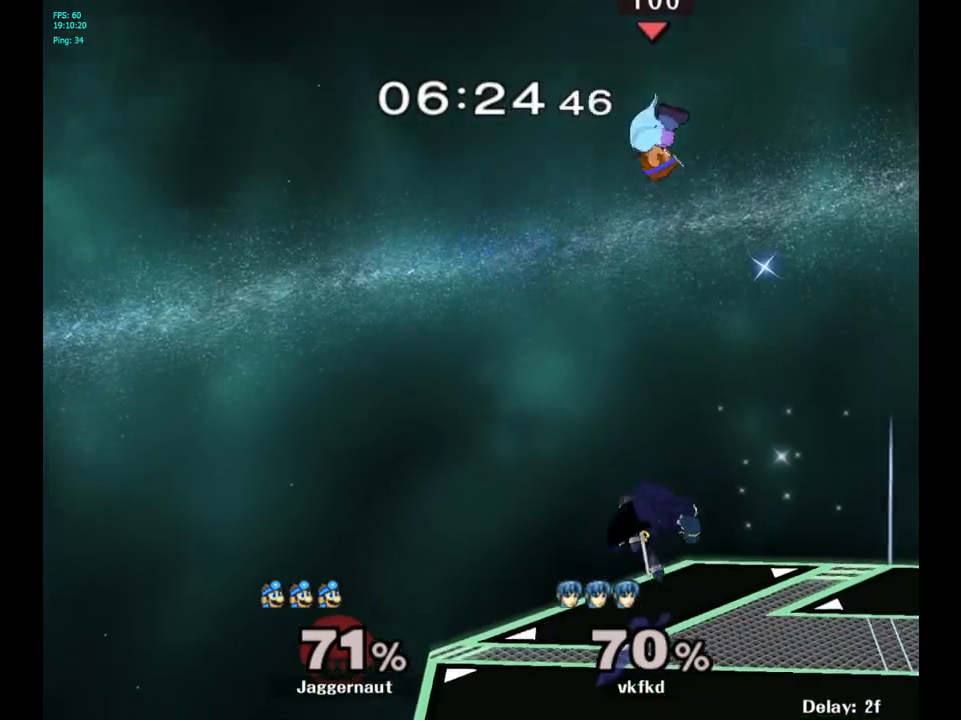
{"buttons": [], "left_stick": "down-right", "right_stick": "down", "events": [[200, "left_stick", "left"], [350, "left_stick", "down-right"], [400, "right_stick", "down"]]}
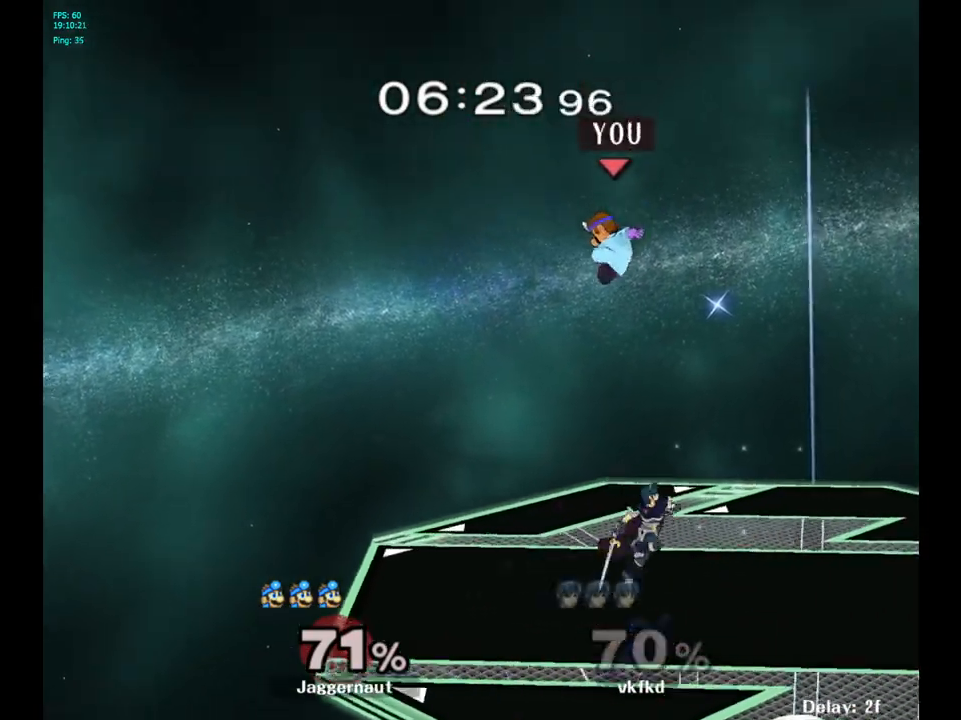
{"buttons": ["R1"], "left_stick": "right", "right_stick": "center", "events": [[33, "left_stick", "right"], [67, "right_stick", "center"], [467, "R1", "down"]]}
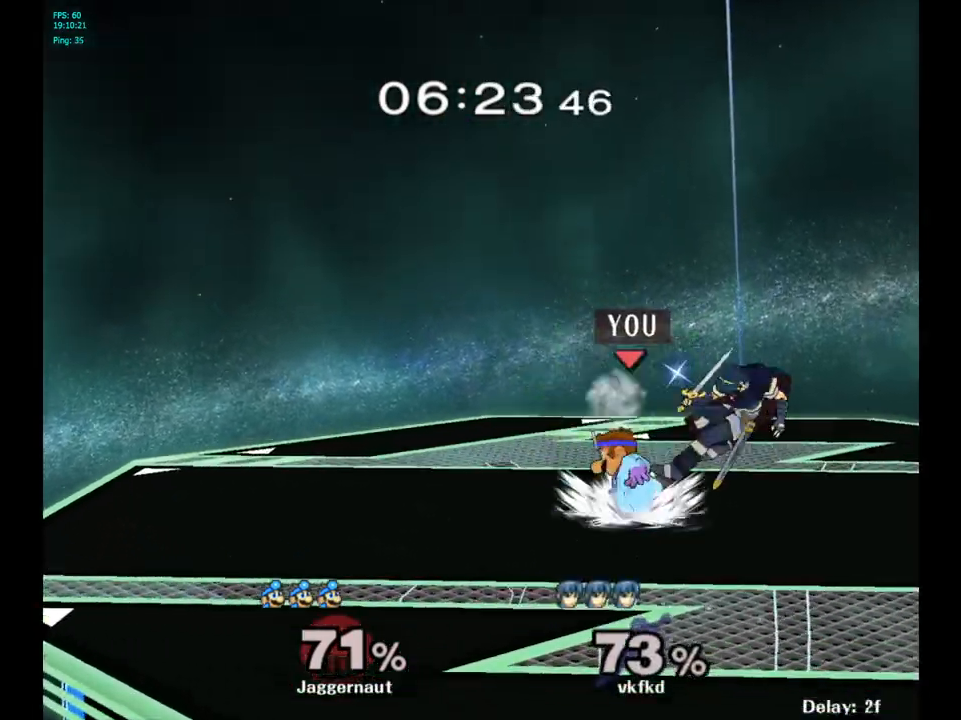
{"buttons": ["R1"], "left_stick": "right", "right_stick": "center", "events": [[117, "left_stick", "center"], [400, "left_stick", "right"]]}
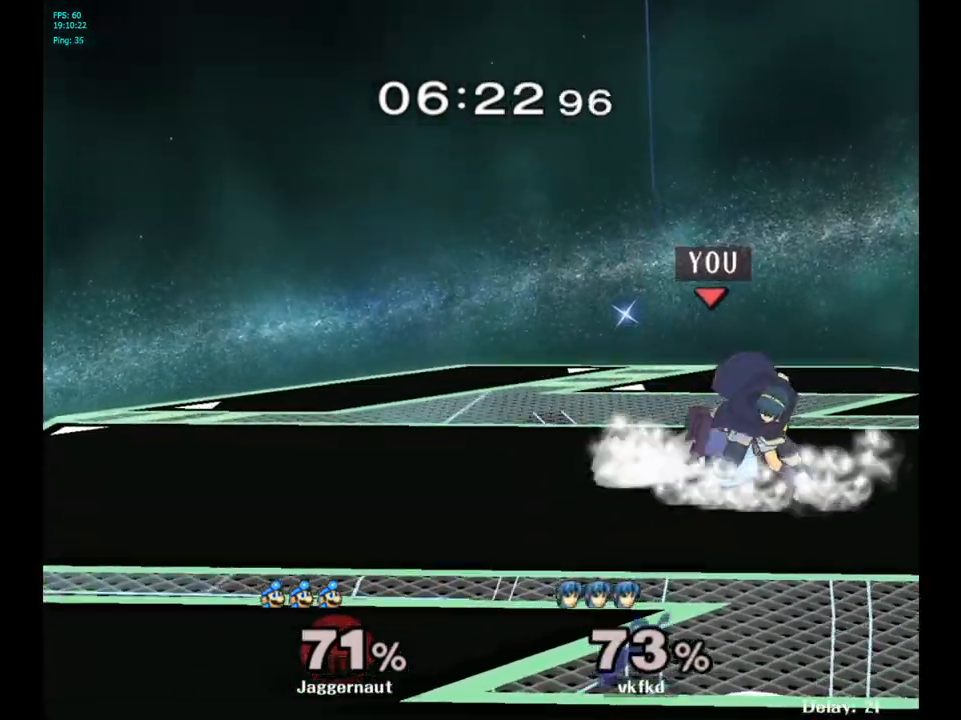
{"buttons": ["Z"], "left_stick": "left", "right_stick": "center", "events": [[100, "left_stick", "center"], [167, "R1", "up"], [400, "left_stick", "left"], [483, "Z", "down"]]}
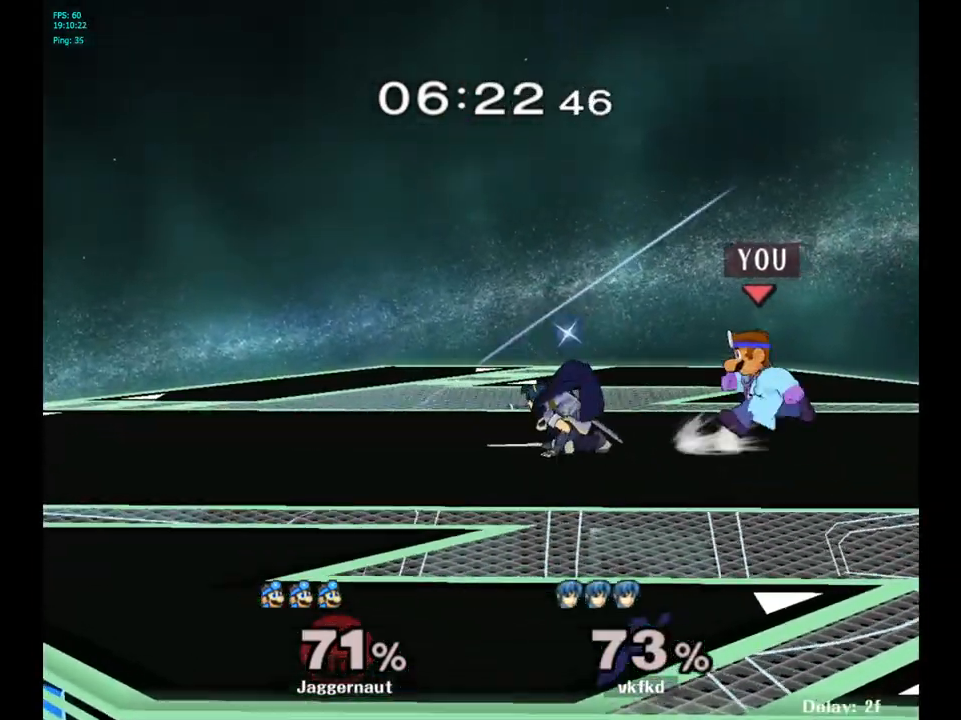
{"buttons": ["R1"], "left_stick": "center", "right_stick": "center", "events": [[33, "left_stick", "center"], [183, "Z", "up"], [483, "R1", "down"]]}
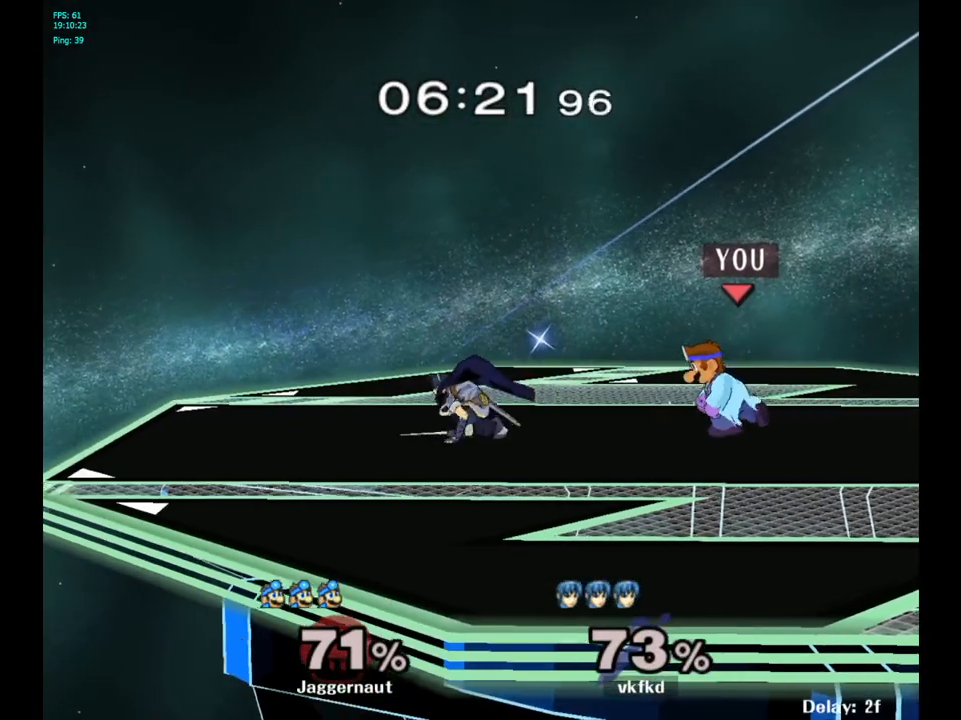
{"buttons": ["R1"], "left_stick": "center", "right_stick": "center", "events": []}
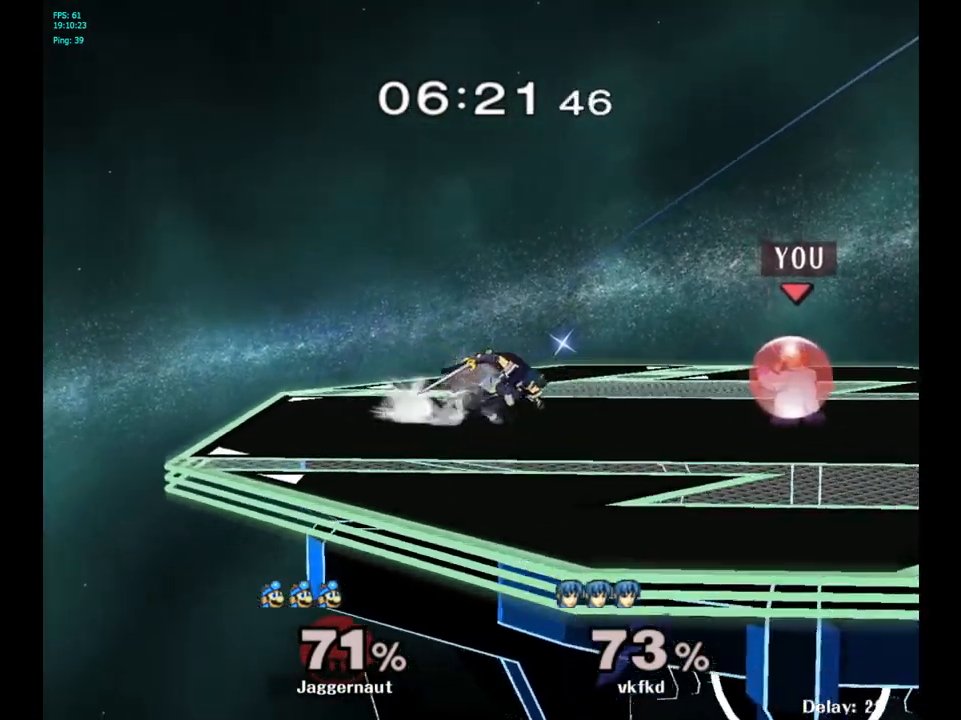
{"buttons": [], "left_stick": "center", "right_stick": "center", "events": [[133, "left_stick", "right"], [367, "R1", "up"], [450, "left_stick", "center"]]}
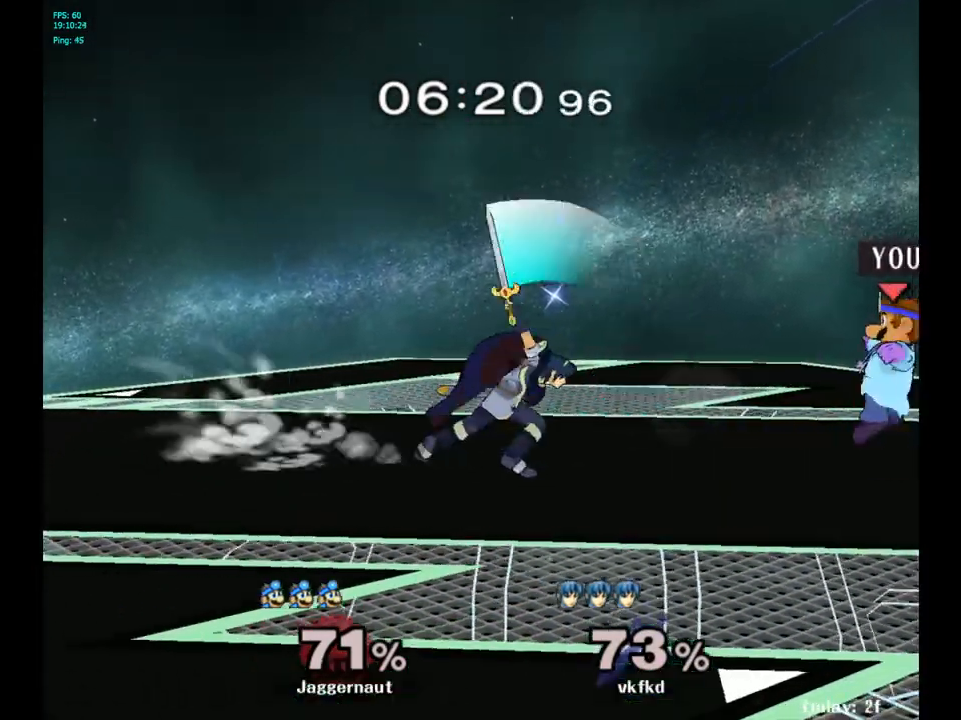
{"buttons": [], "left_stick": "left", "right_stick": "center", "events": [[167, "left_stick", "left"], [200, "Y", "down"], [233, "left_stick", "down-left"], [267, "R1", "down"], [333, "left_stick", "left"], [350, "Y", "up"], [400, "R1", "up"]]}
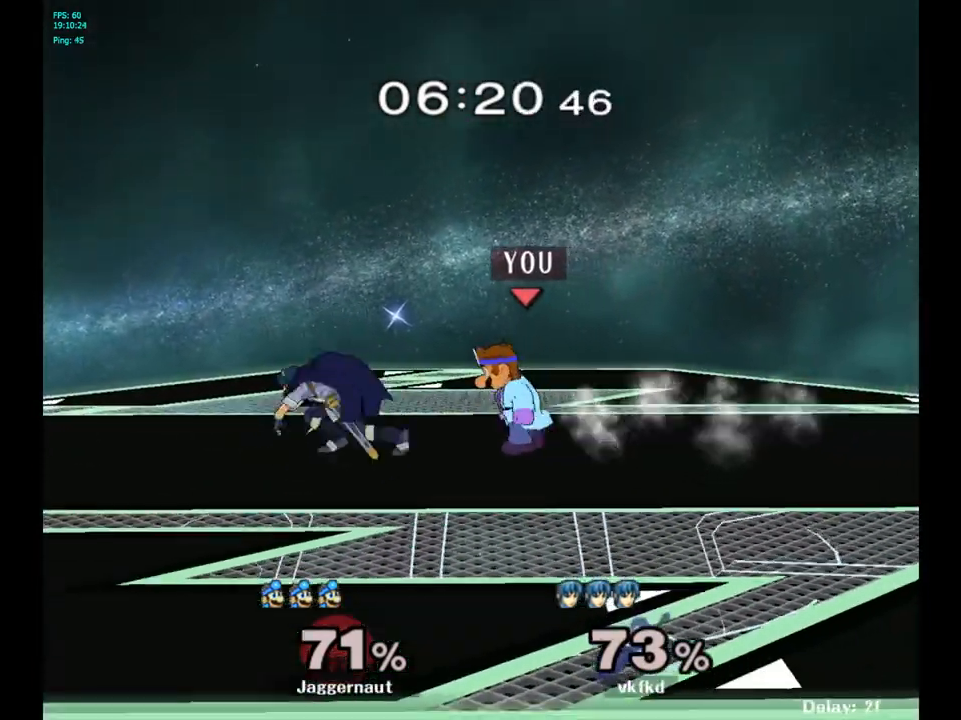
{"buttons": [], "left_stick": "center", "right_stick": "center", "events": [[17, "A", "down"], [117, "A", "up"], [167, "left_stick", "center"]]}
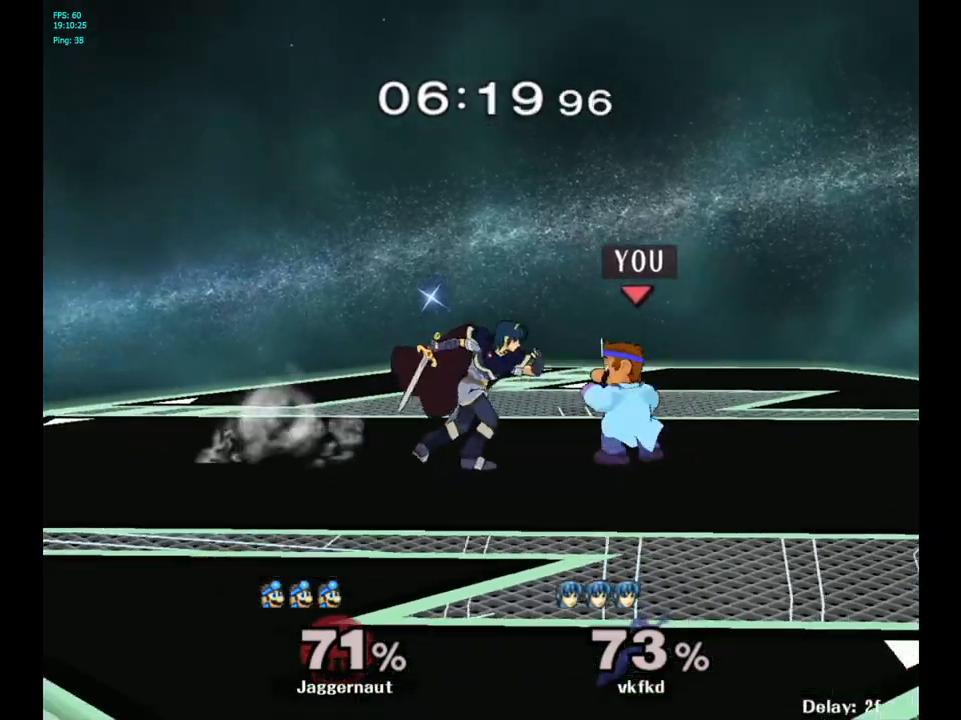
{"buttons": [], "left_stick": "left", "right_stick": "center", "events": [[50, "Y", "down"], [67, "left_stick", "down-right"], [100, "R1", "down"], [233, "Y", "up"], [267, "left_stick", "center"], [283, "R1", "up"], [500, "left_stick", "left"]]}